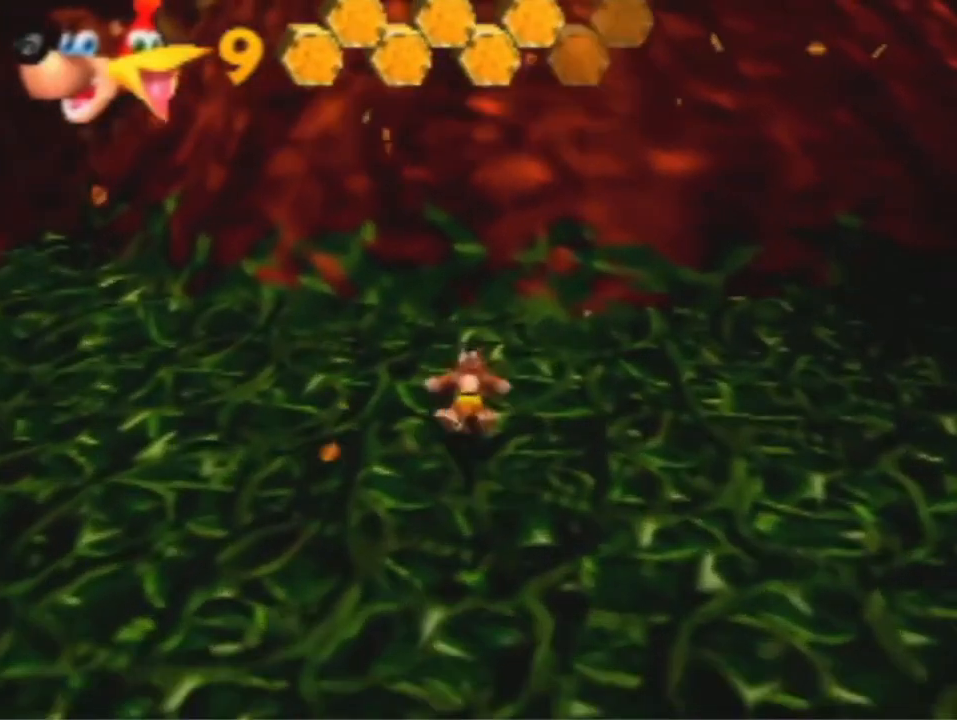
Gameplay with a controller (Nintendo layout); each line is a JSON object with the inputs held at the frame after it. "events" lists button and stick changes between this image and that frame as [ms after this image, input, new state], when the widget could be followed in between. Not read: L3 R3 Z.
{"buttons": ["A"], "left_stick": "up", "events": [[33, "A", "down"]]}
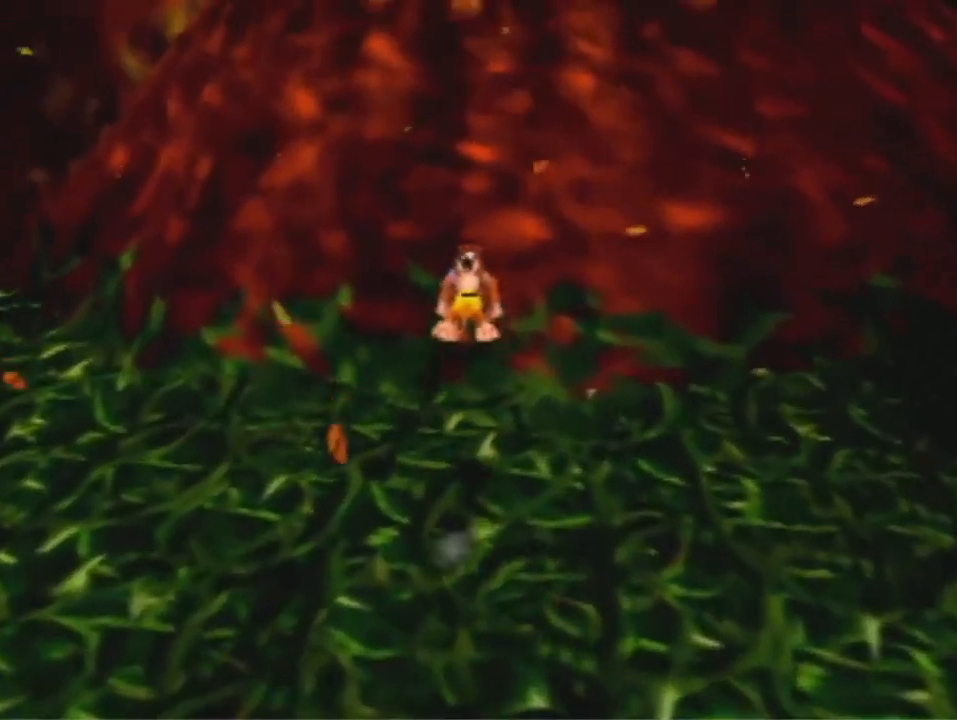
{"buttons": [], "left_stick": "up", "events": [[433, "A", "up"]]}
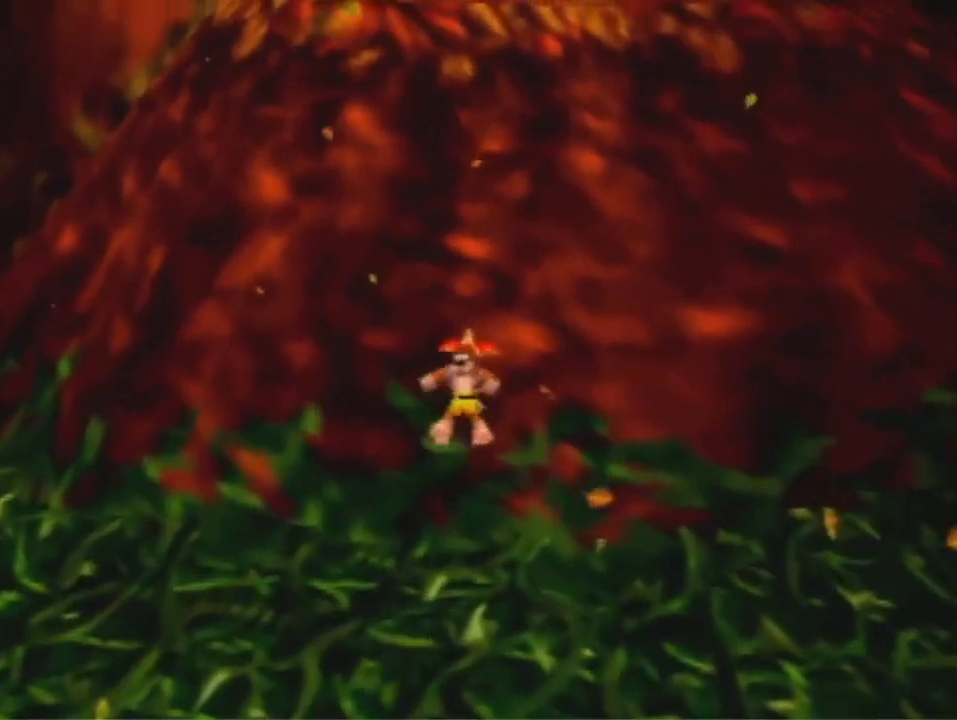
{"buttons": ["A"], "left_stick": "up", "events": [[33, "A", "down"], [300, "A", "up"], [500, "A", "down"]]}
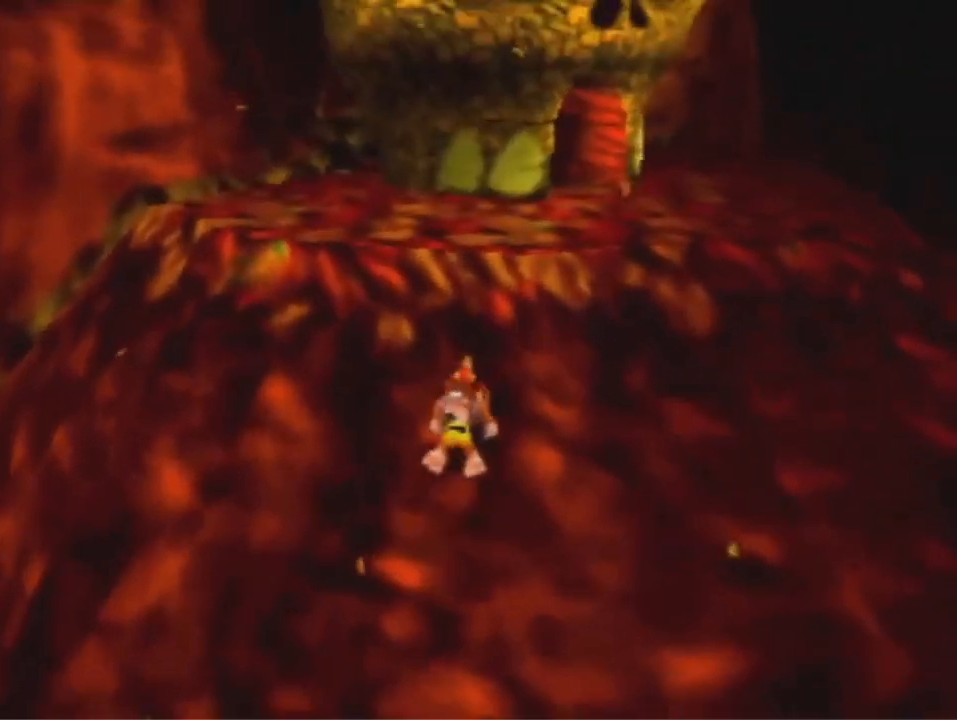
{"buttons": [], "left_stick": "up", "events": [[267, "A", "up"]]}
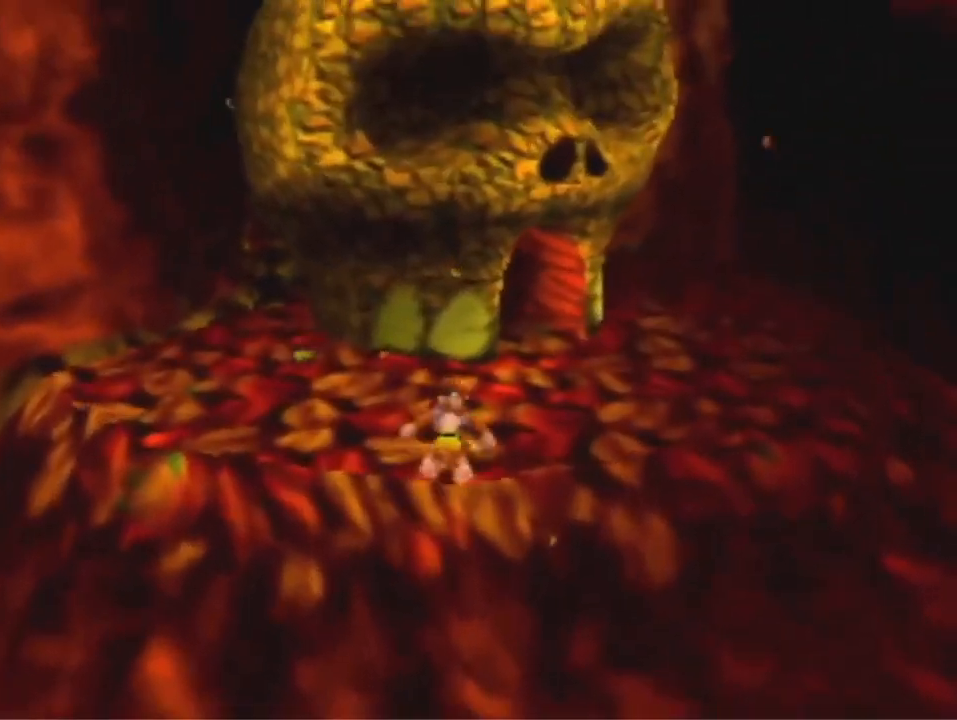
{"buttons": [], "left_stick": "up-right", "events": [[33, "A", "down"], [133, "A", "up"], [267, "left_stick", "up-right"]]}
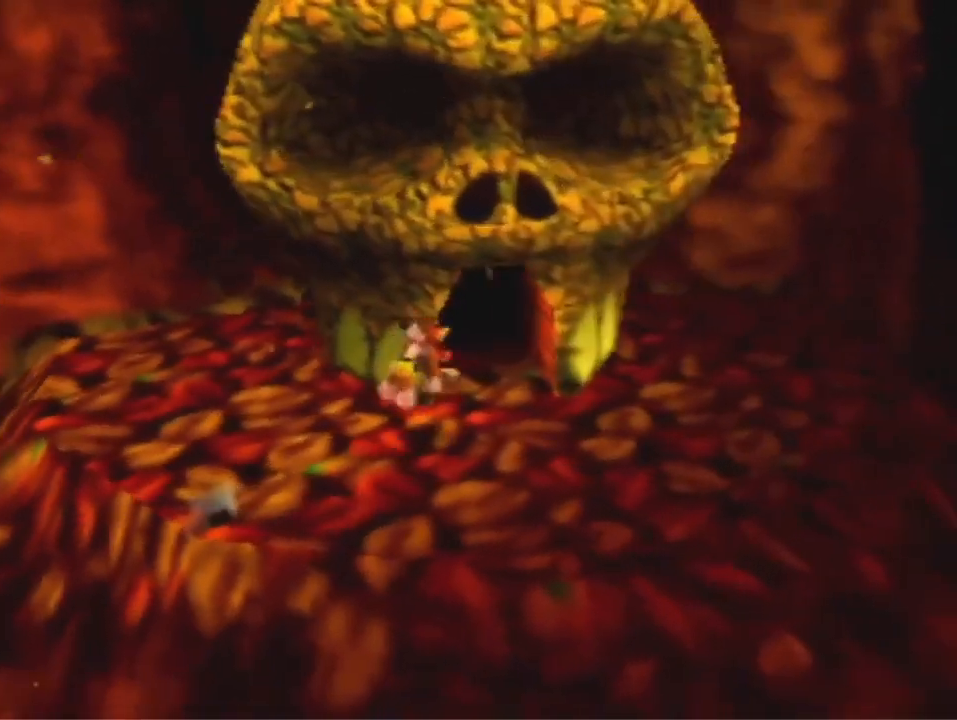
{"buttons": [], "left_stick": "up", "events": [[167, "left_stick", "up"], [300, "A", "down"], [400, "A", "up"]]}
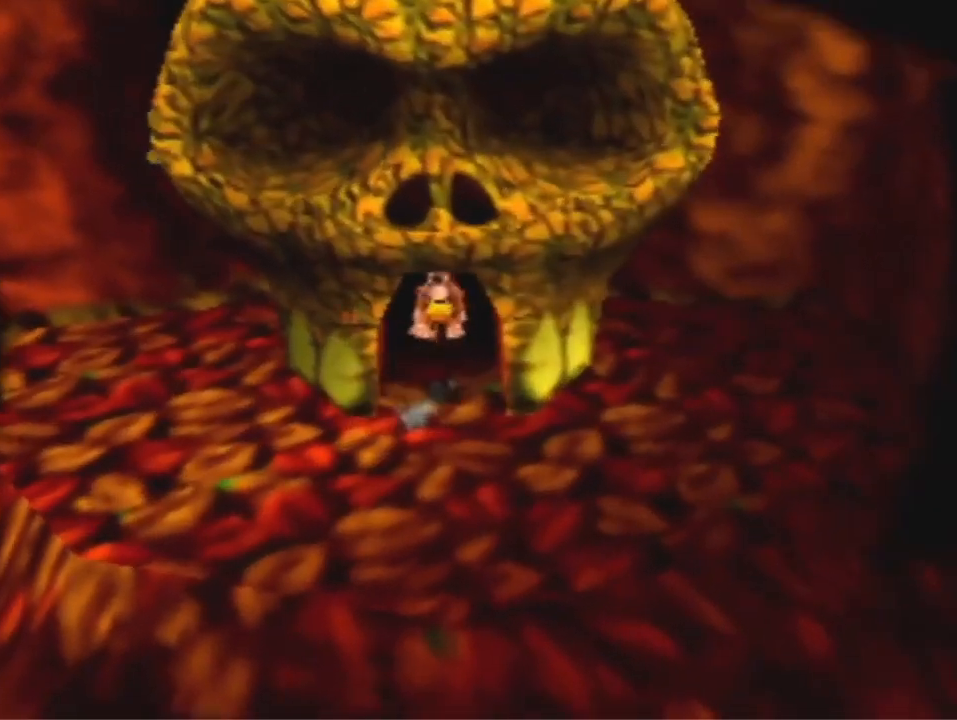
{"buttons": [], "left_stick": "up", "events": []}
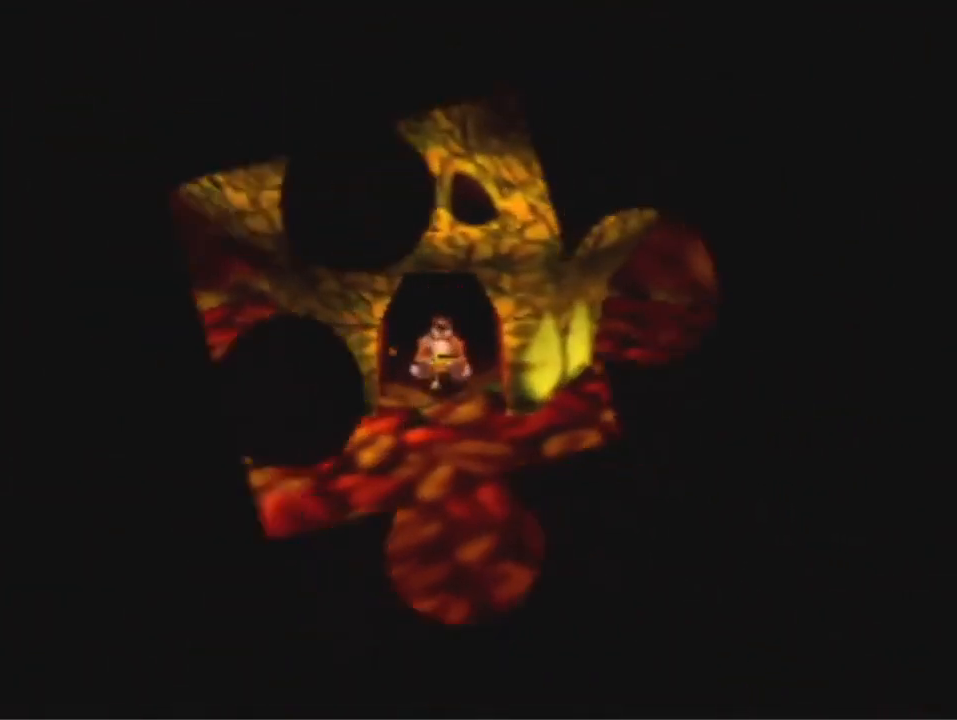
{"buttons": [], "left_stick": "up", "events": []}
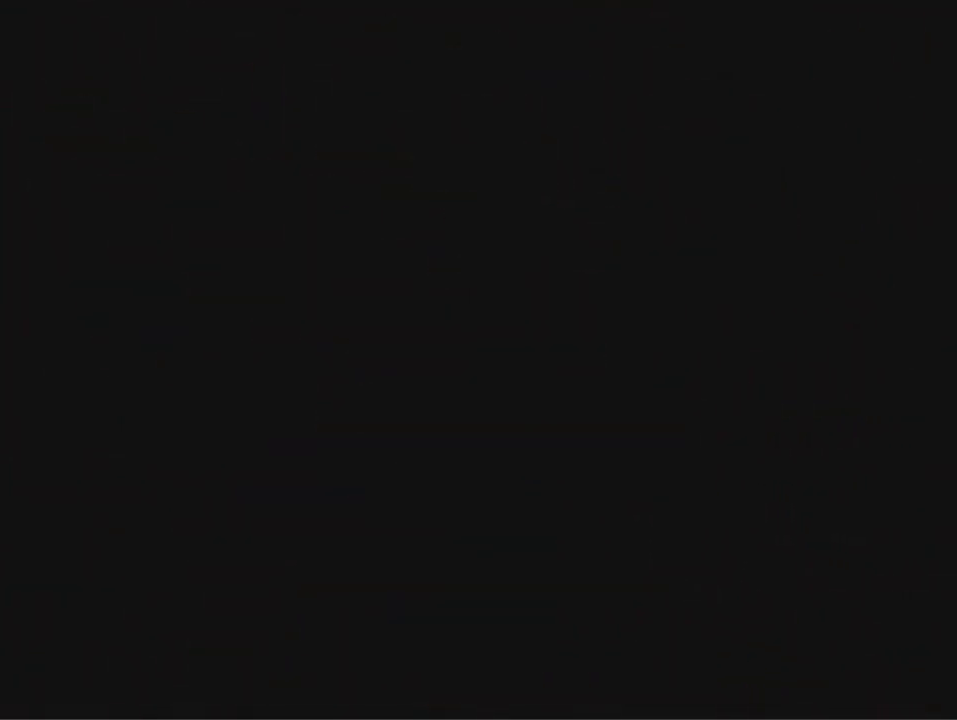
{"buttons": [], "left_stick": "up", "events": []}
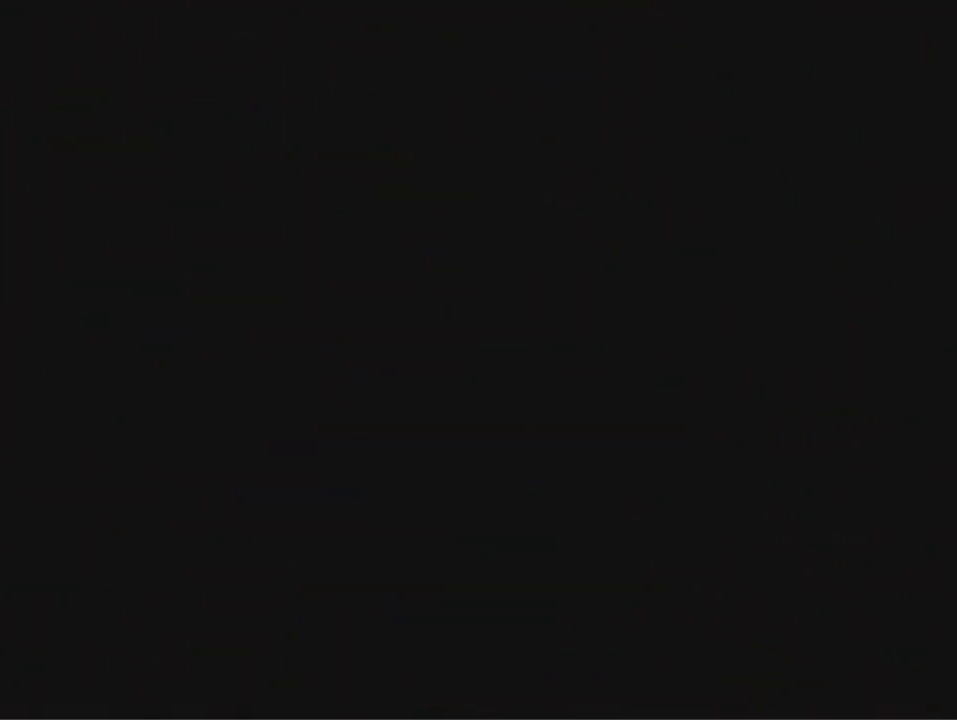
{"buttons": [], "left_stick": "up", "events": []}
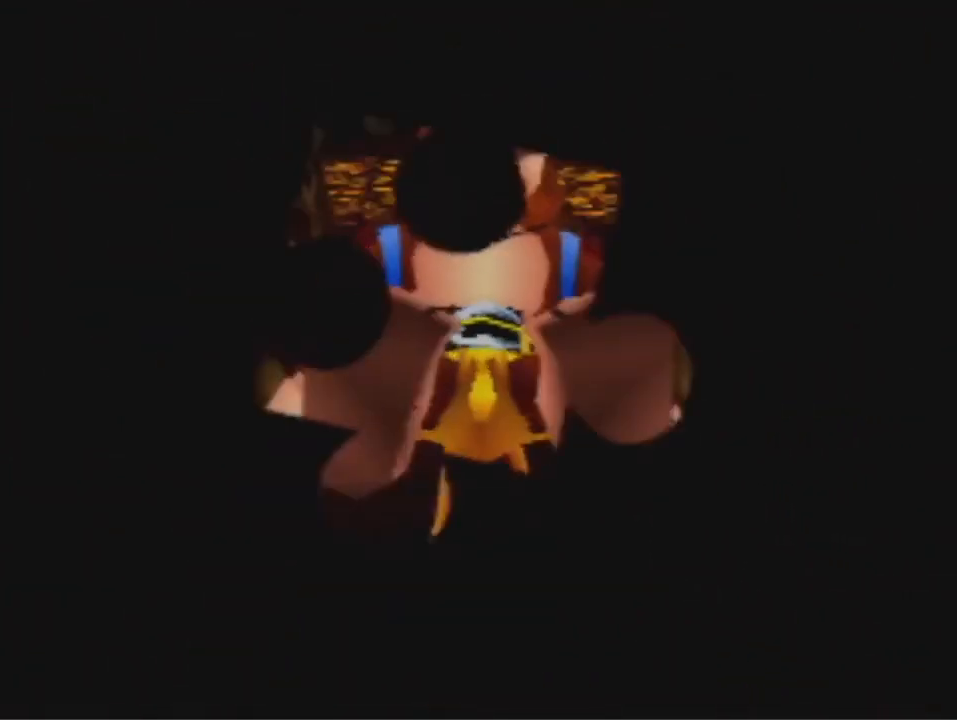
{"buttons": ["A"], "left_stick": "up", "events": [[500, "A", "down"]]}
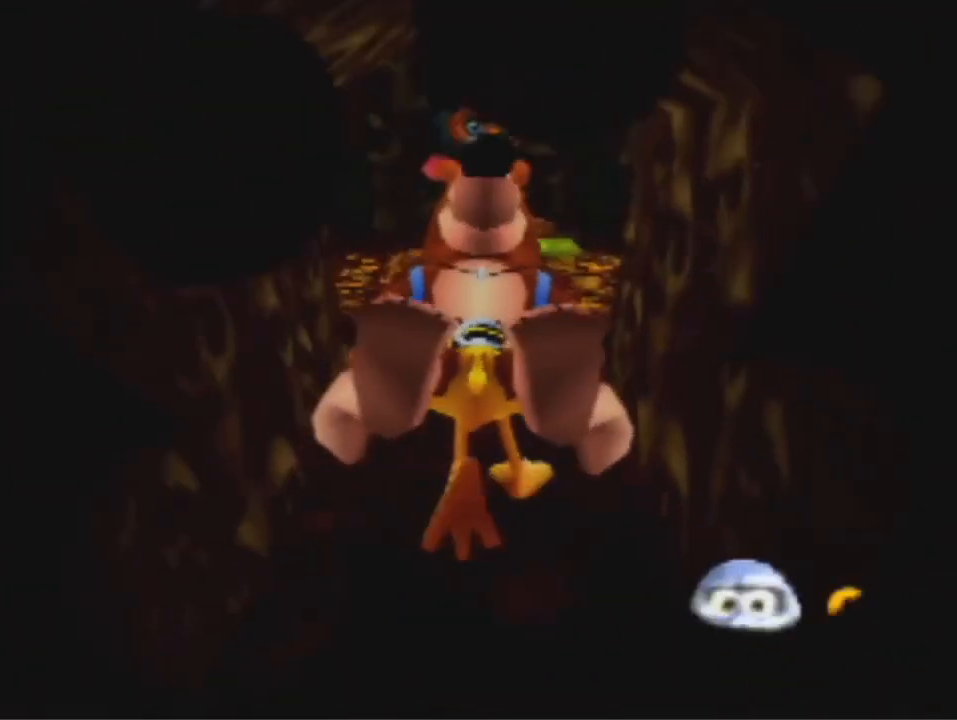
{"buttons": [], "left_stick": "up", "events": [[67, "A", "up"], [167, "A", "down"], [233, "A", "up"]]}
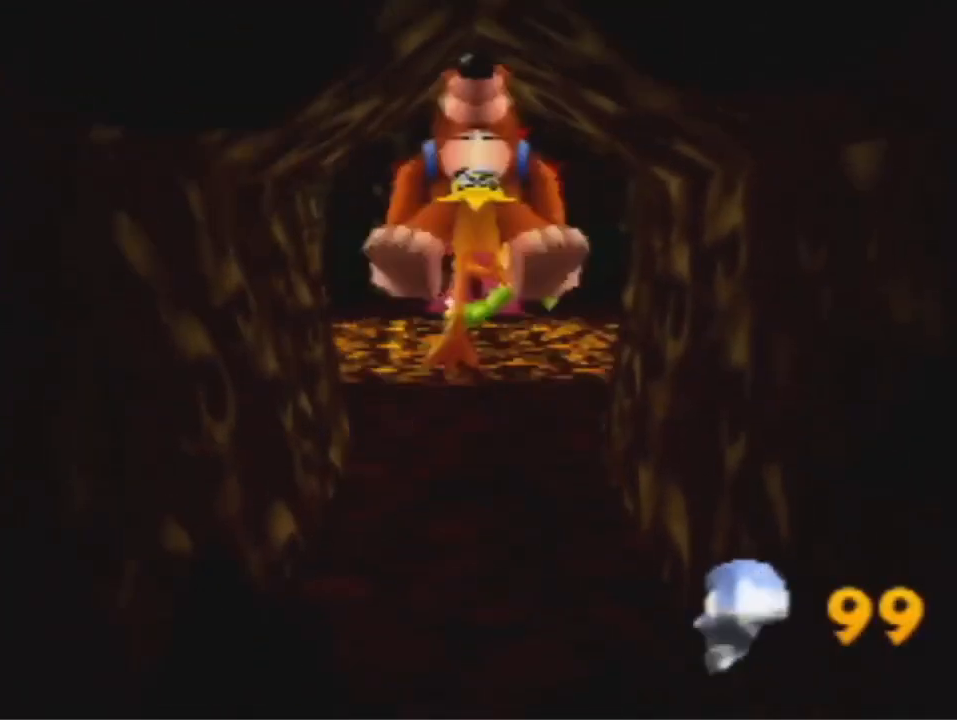
{"buttons": [], "left_stick": "up", "events": []}
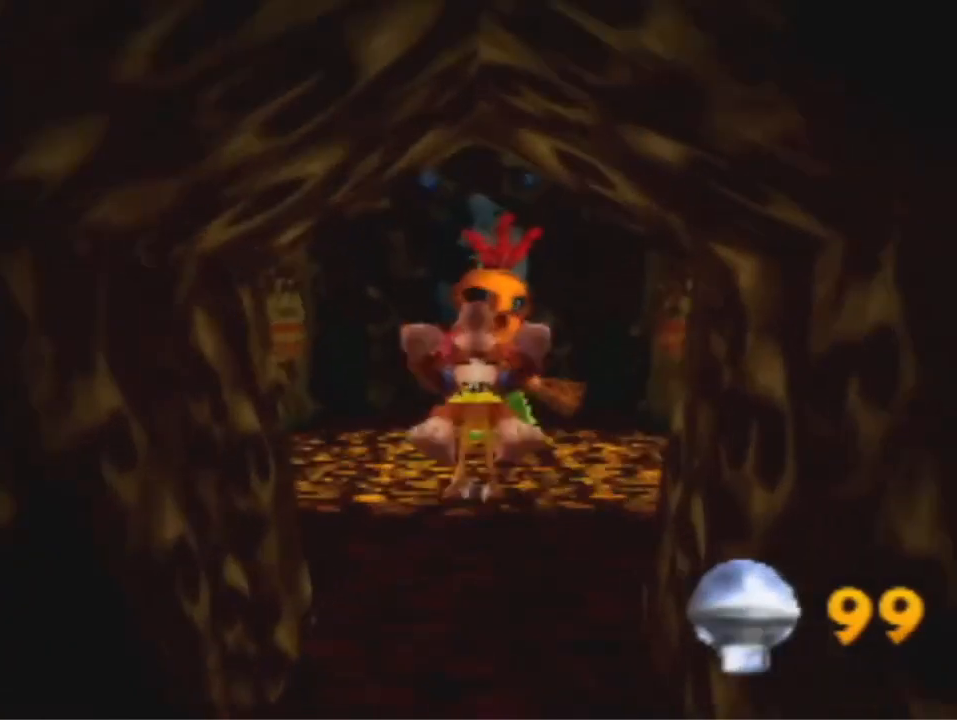
{"buttons": [], "left_stick": "up-left", "events": [[133, "left_stick", "up-right"], [367, "left_stick", "up-left"]]}
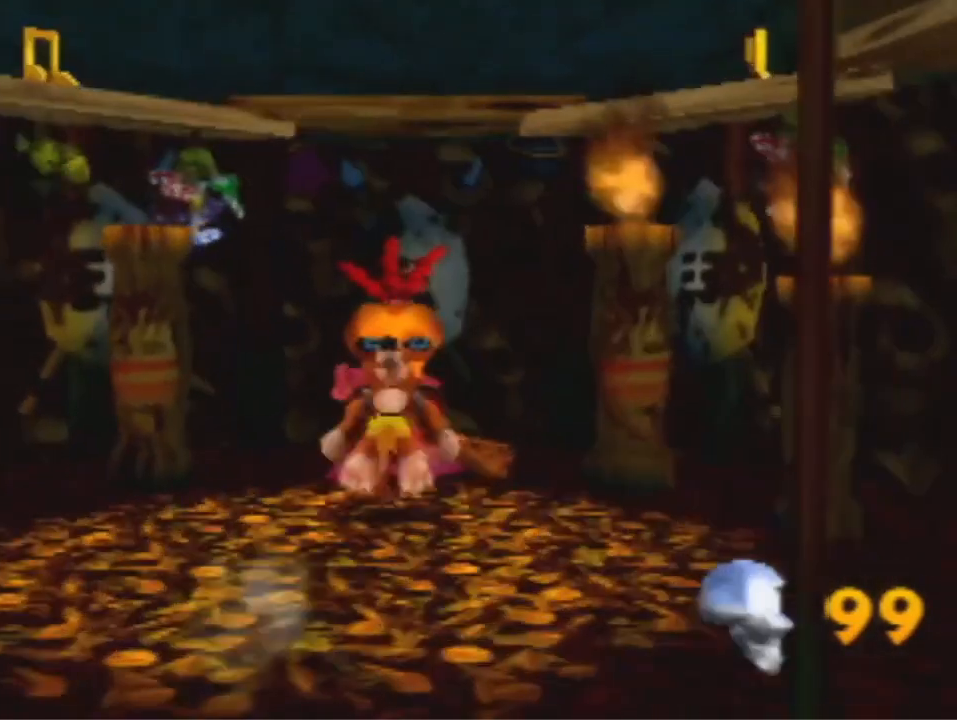
{"buttons": ["A"], "left_stick": "center", "events": [[300, "left_stick", "center"], [467, "A", "down"]]}
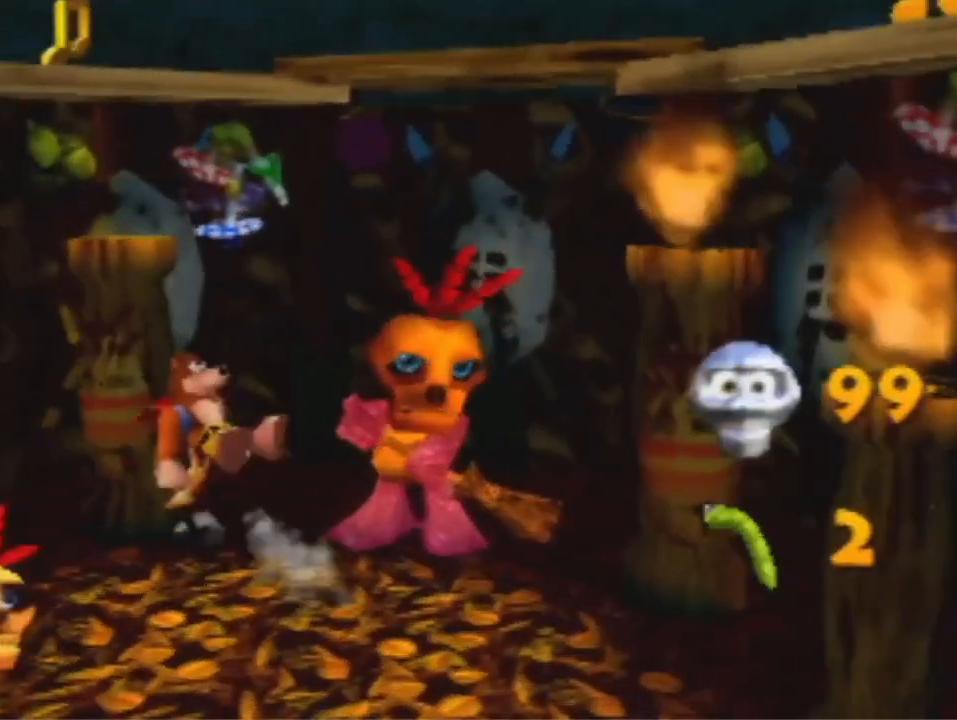
{"buttons": ["A"], "left_stick": "up-left", "events": [[233, "left_stick", "up-left"]]}
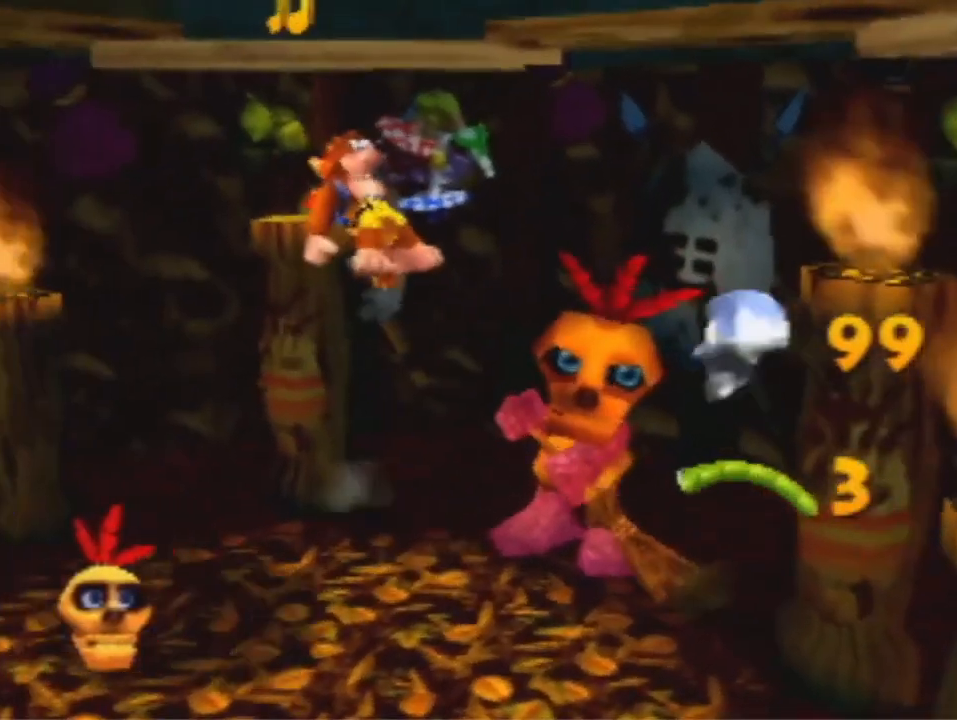
{"buttons": [], "left_stick": "down", "events": [[67, "A", "up"], [133, "left_stick", "center"], [233, "A", "down"], [267, "left_stick", "up-left"], [433, "A", "up"], [433, "left_stick", "center"], [500, "left_stick", "down"]]}
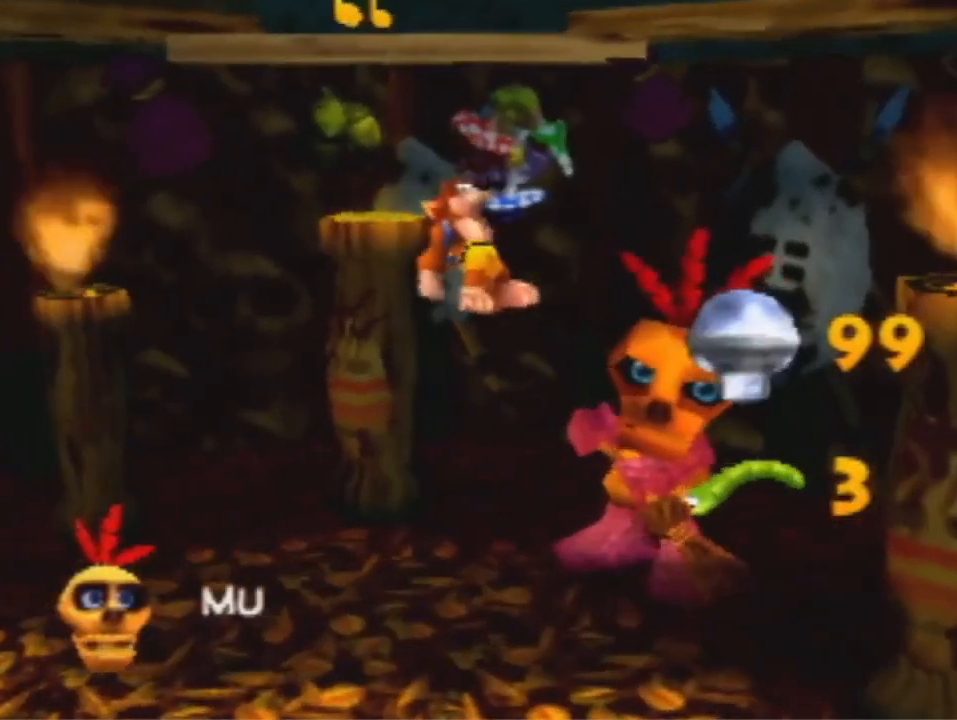
{"buttons": [], "left_stick": "down", "events": []}
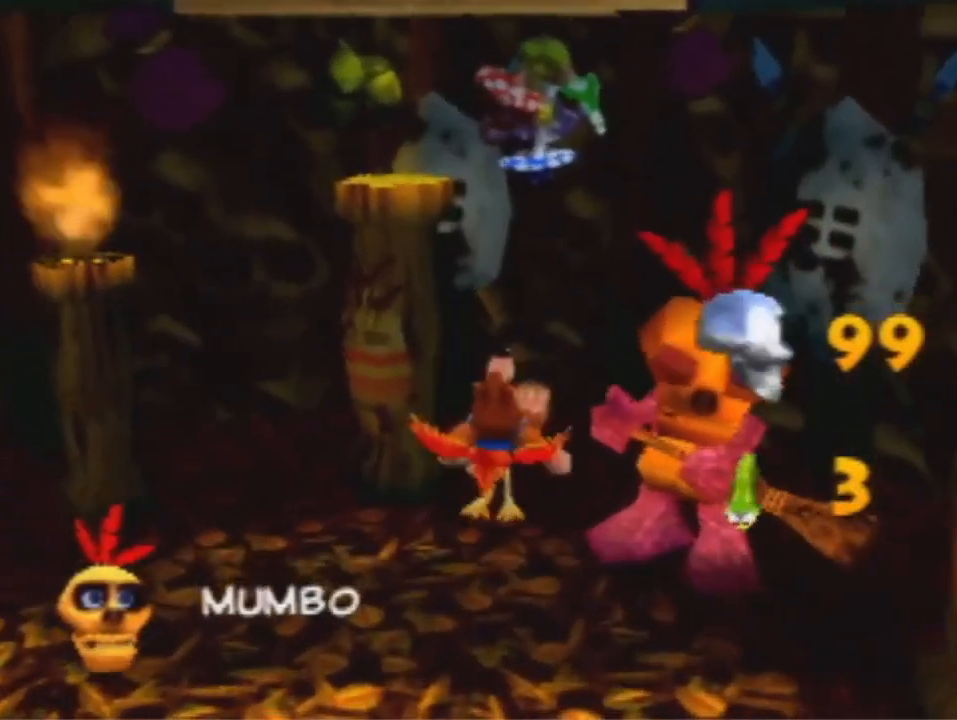
{"buttons": ["A"], "left_stick": "center", "events": [[167, "left_stick", "up"], [300, "left_stick", "center"], [500, "A", "down"]]}
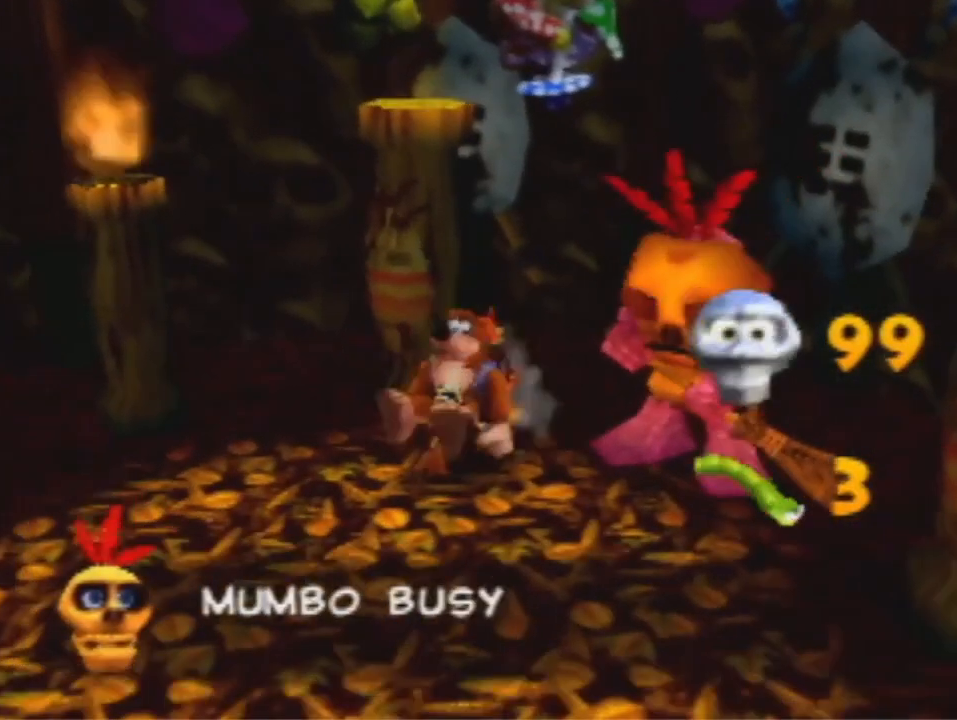
{"buttons": ["A"], "left_stick": "up", "events": [[267, "left_stick", "up-left"], [367, "left_stick", "up"]]}
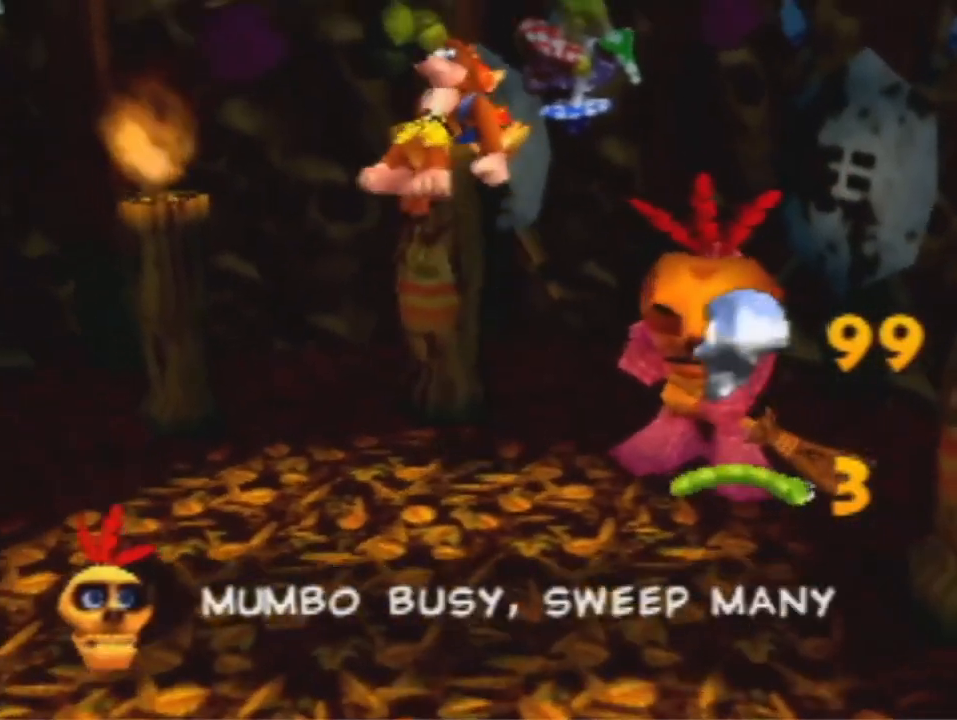
{"buttons": ["A"], "left_stick": "up", "events": [[233, "A", "up"], [233, "left_stick", "center"], [367, "A", "down"], [367, "left_stick", "up"]]}
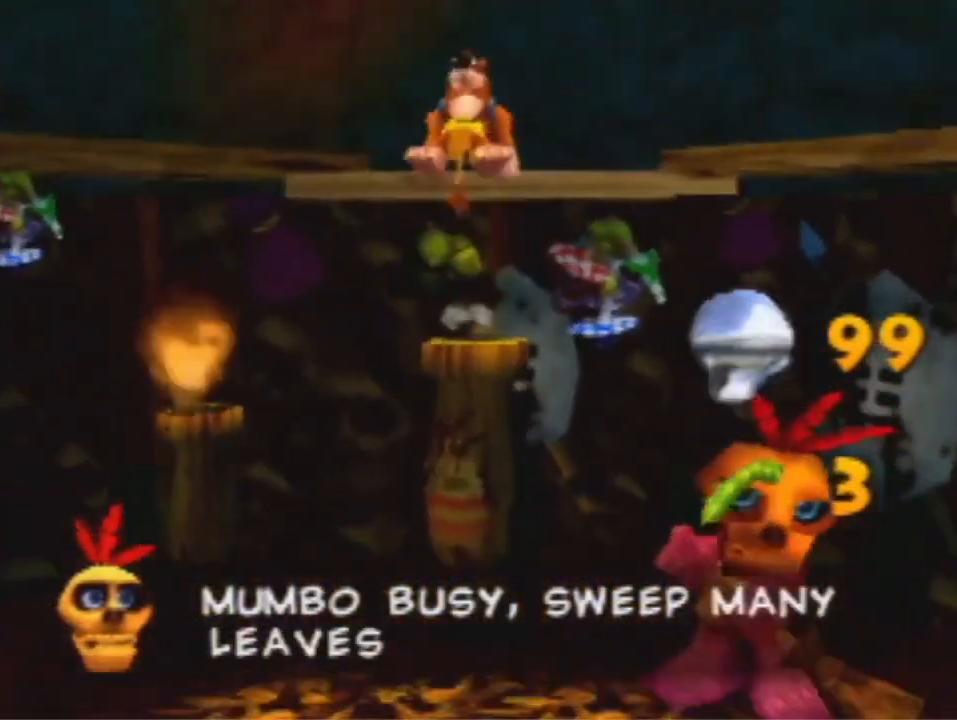
{"buttons": ["A"], "left_stick": "down-right", "events": [[33, "A", "up"], [400, "left_stick", "down-right"], [433, "A", "down"]]}
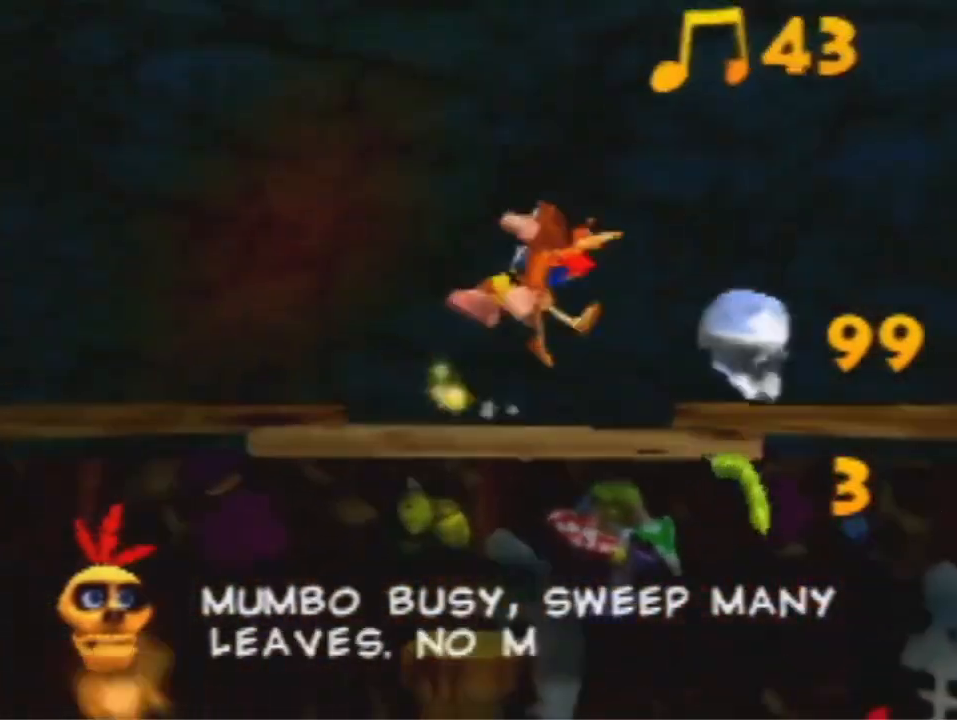
{"buttons": ["A"], "left_stick": "right", "events": [[467, "left_stick", "right"]]}
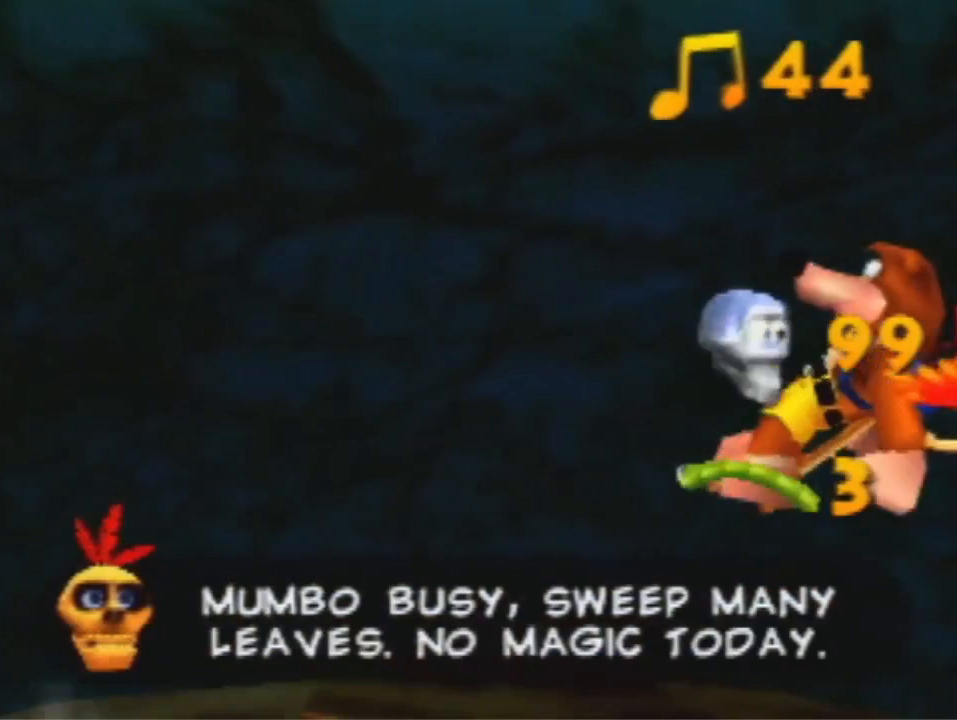
{"buttons": [], "left_stick": "down-right", "events": [[33, "A", "up"], [367, "left_stick", "down-right"]]}
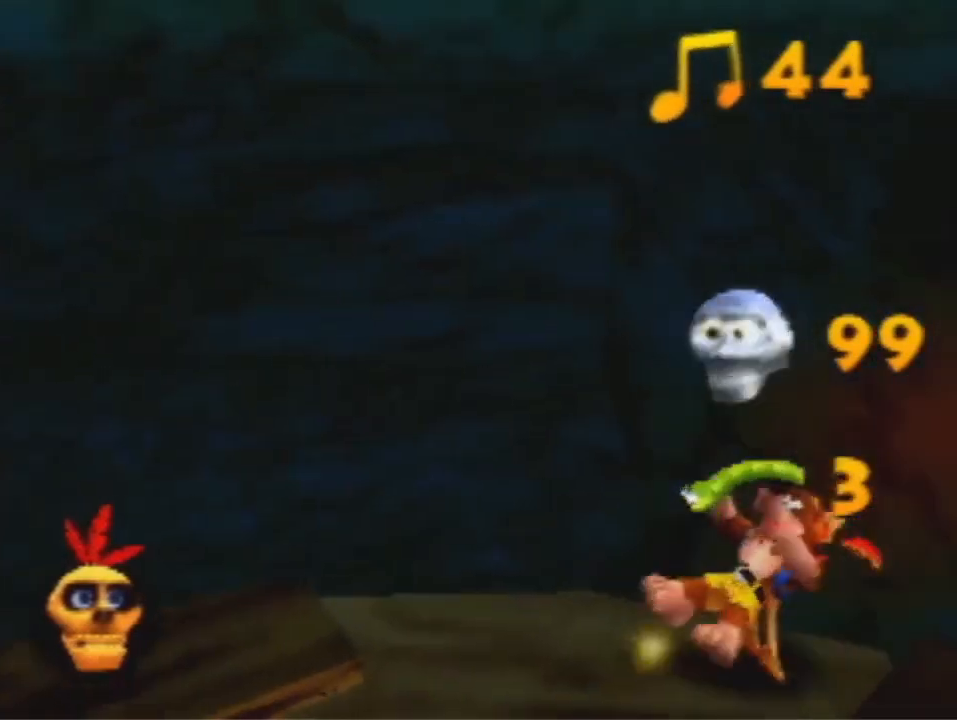
{"buttons": [], "left_stick": "right", "events": [[100, "A", "down"], [167, "A", "up"], [200, "left_stick", "right"]]}
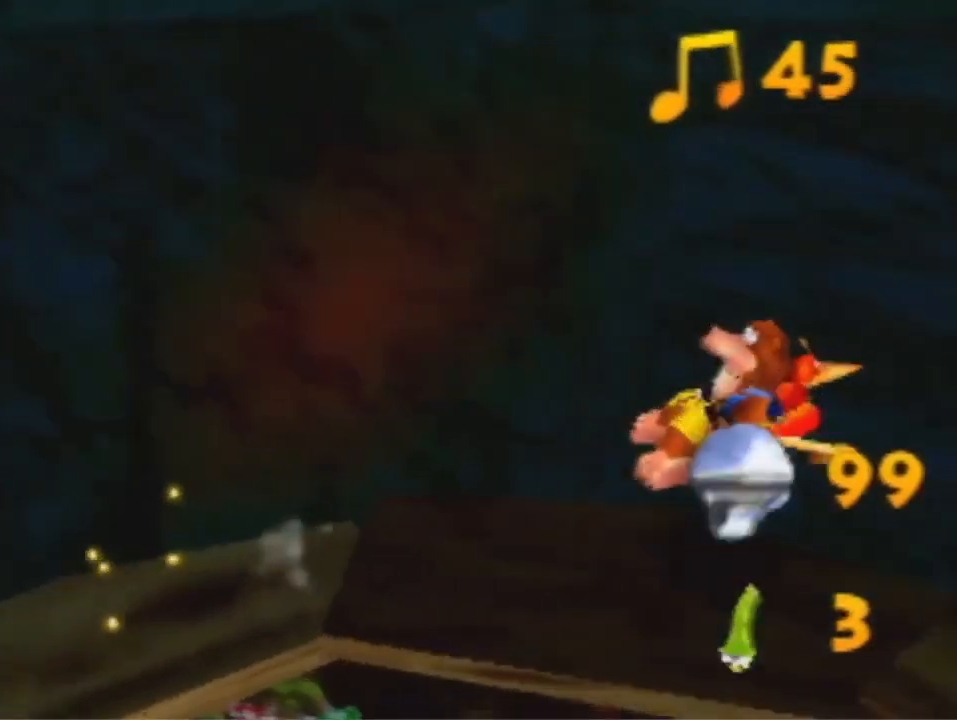
{"buttons": [], "left_stick": "right", "events": []}
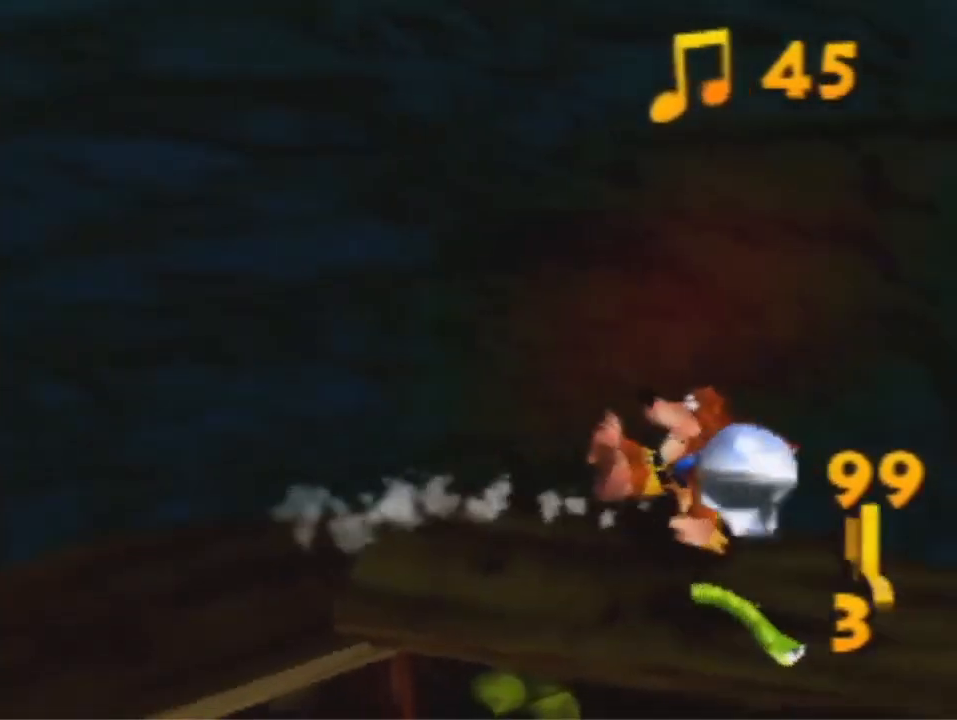
{"buttons": [], "left_stick": "right", "events": [[267, "A", "down"], [333, "A", "up"]]}
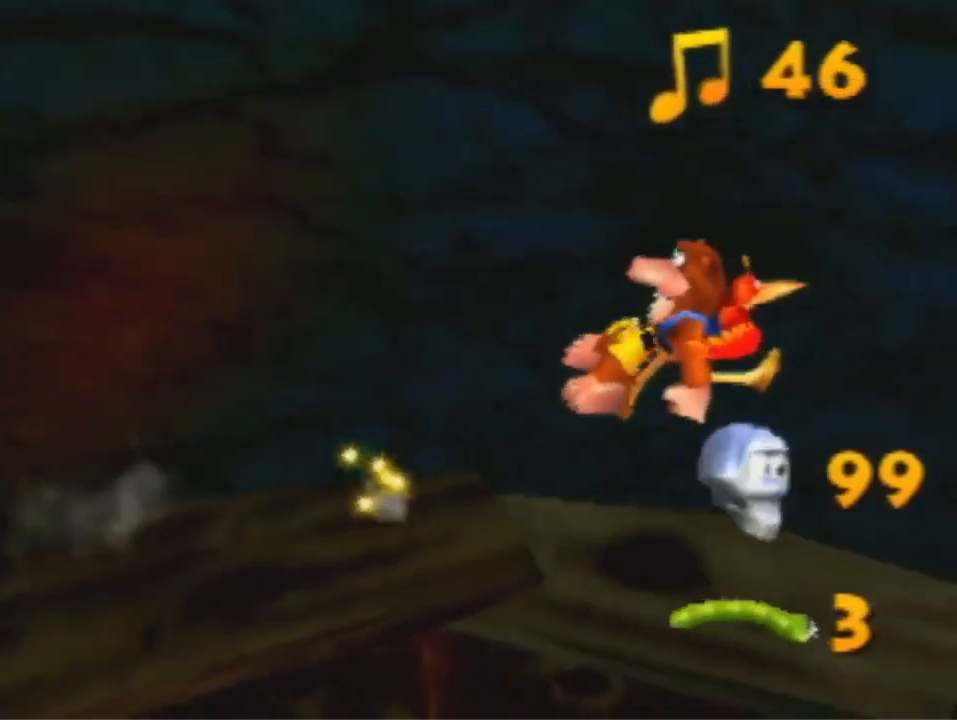
{"buttons": [], "left_stick": "down-right", "events": [[267, "left_stick", "down-right"], [400, "A", "down"], [500, "A", "up"]]}
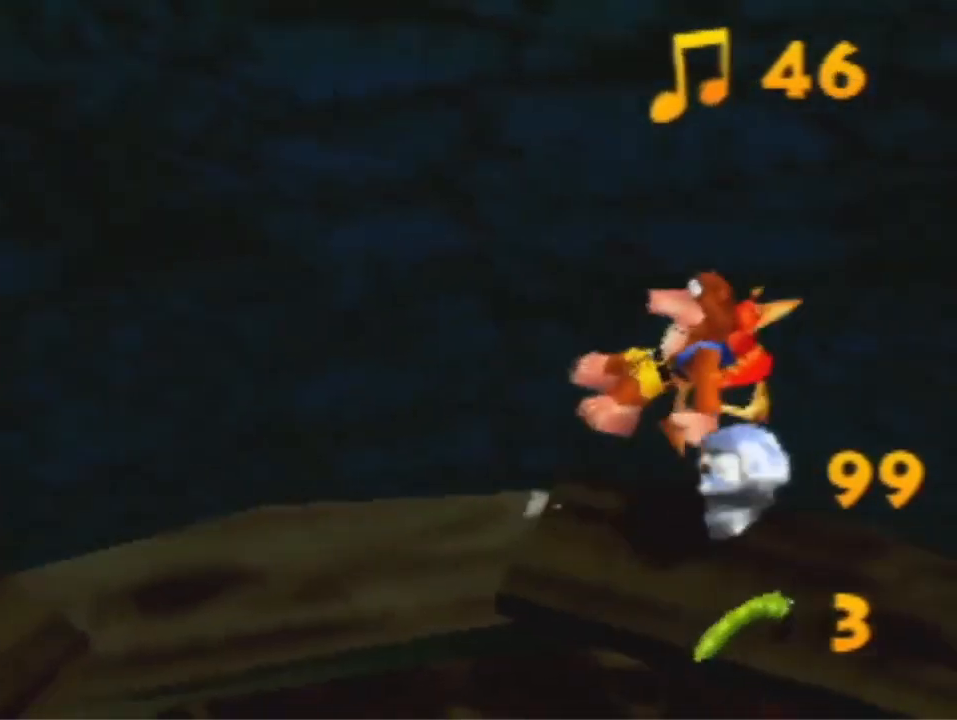
{"buttons": [], "left_stick": "down", "events": [[500, "left_stick", "down"]]}